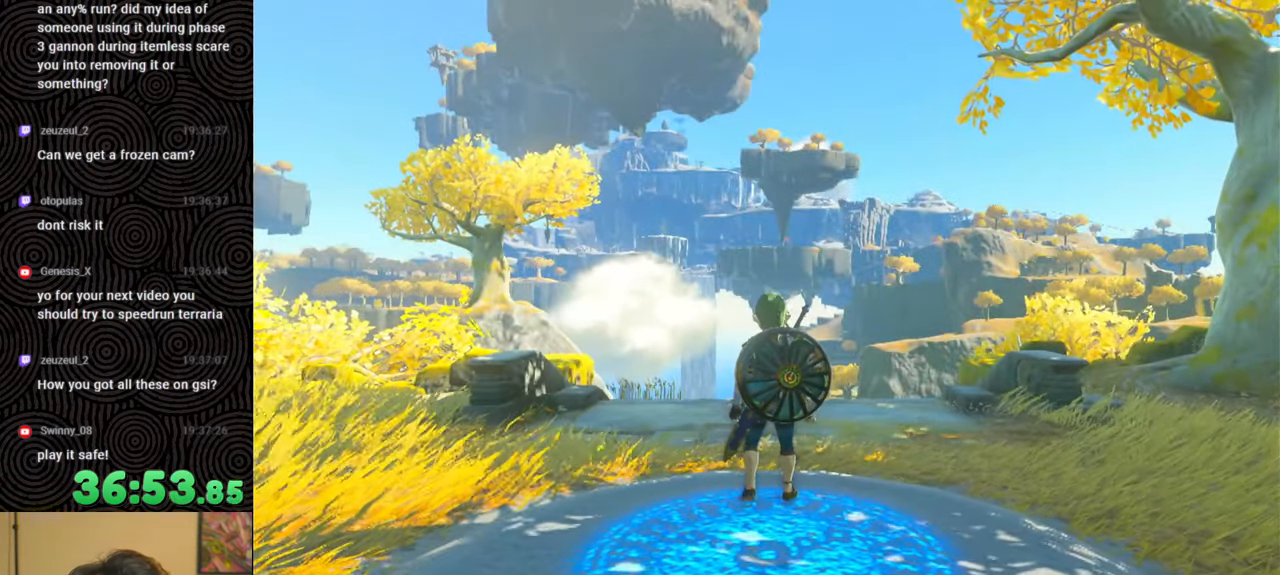
Gameplay with a controller (Nintendo layout); each line is a JSON object with the inputs held at the frame after it. "events" lists button and stick changes between this image and that frame as [ms after this image, input, new state], when the widget could be followed in between. Not read: L3 R3.
{"buttons": [], "left_stick": "center", "right_stick": "center", "events": [[67, "left_stick", "up"], [384, "left_stick", "center"]]}
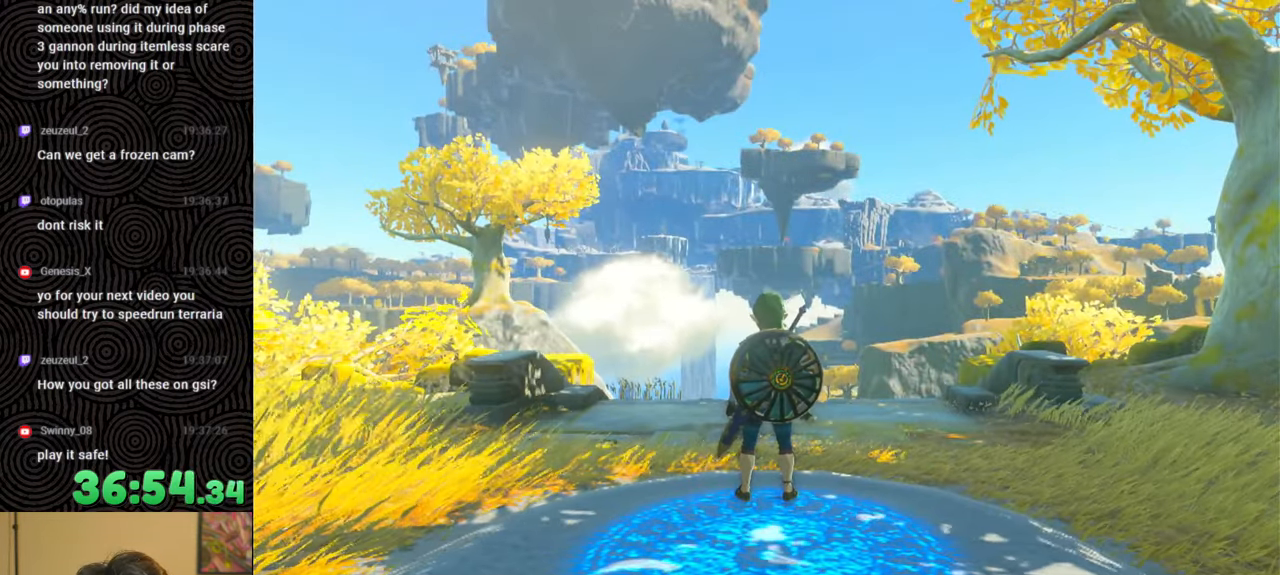
{"buttons": ["SELECT"], "left_stick": "center", "right_stick": "center", "events": [[484, "SELECT", "down"]]}
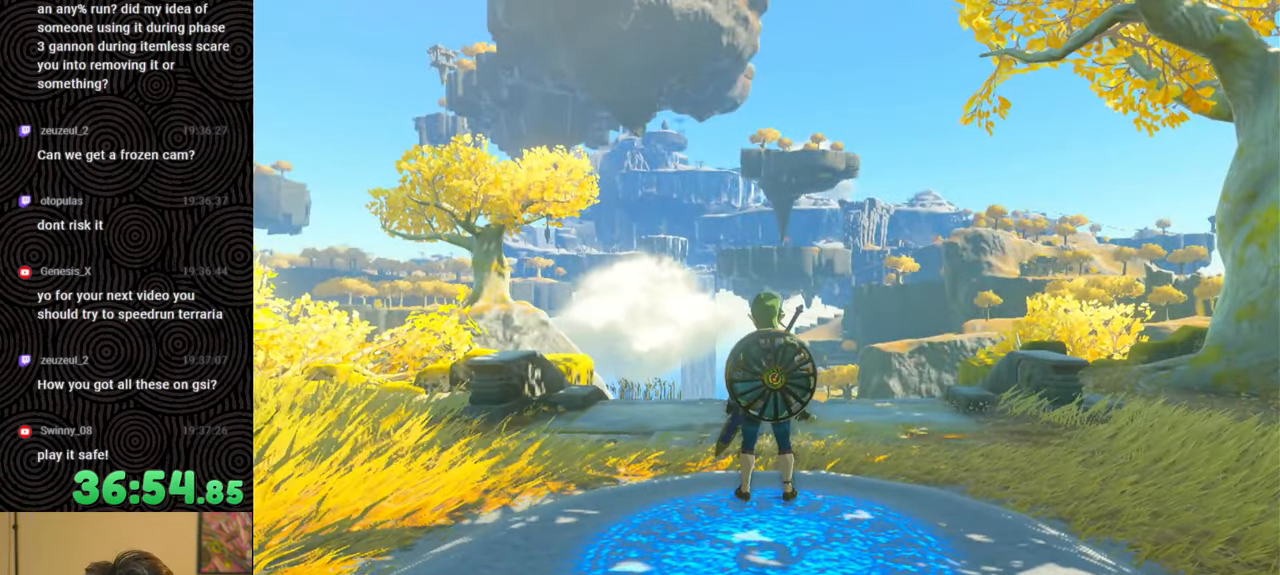
{"buttons": [], "left_stick": "center", "right_stick": "center", "events": [[150, "SELECT", "up"], [367, "SELECT", "down"], [500, "SELECT", "up"]]}
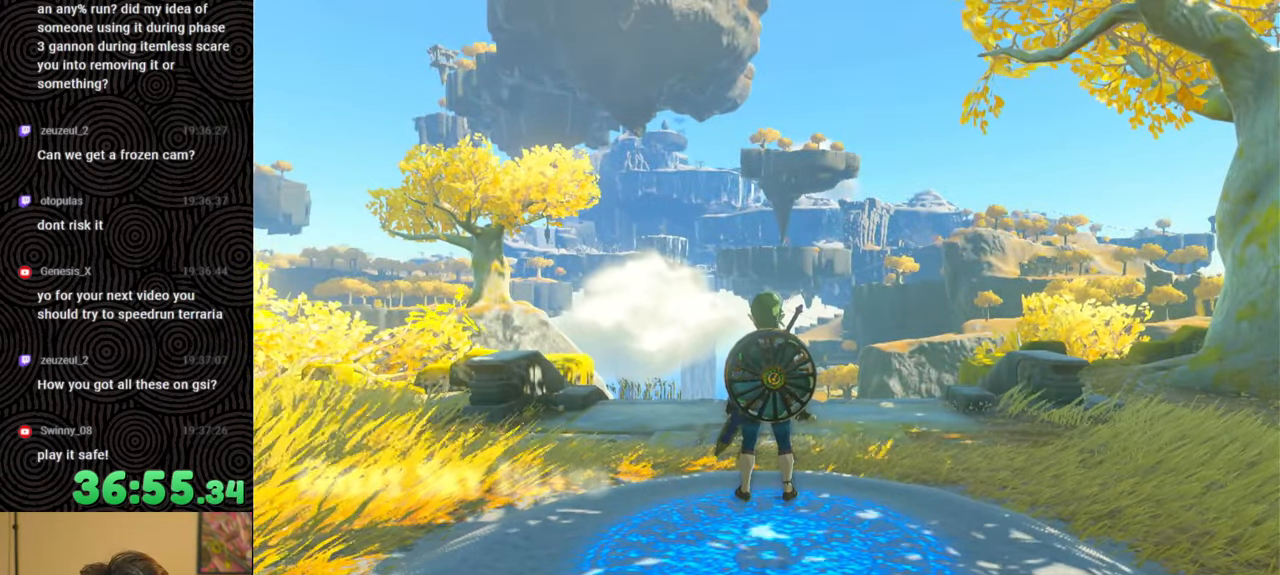
{"buttons": [], "left_stick": "center", "right_stick": "down", "events": [[384, "right_stick", "down"]]}
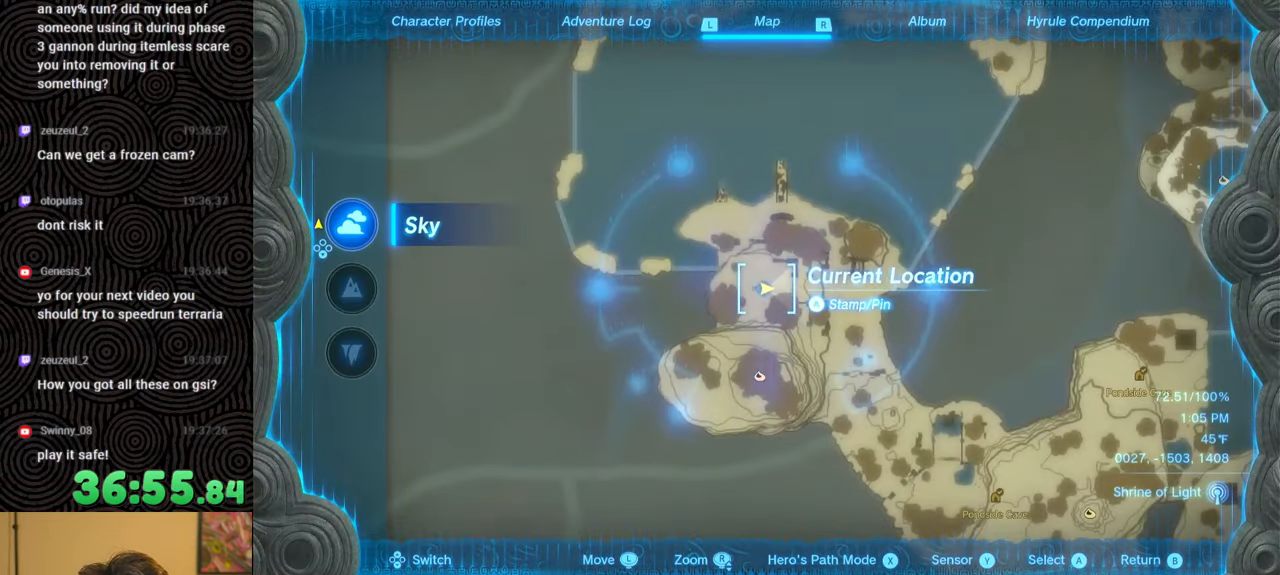
{"buttons": [], "left_stick": "center", "right_stick": "center", "events": [[17, "right_stick", "center"], [100, "right_stick", "down-left"], [217, "right_stick", "center"]]}
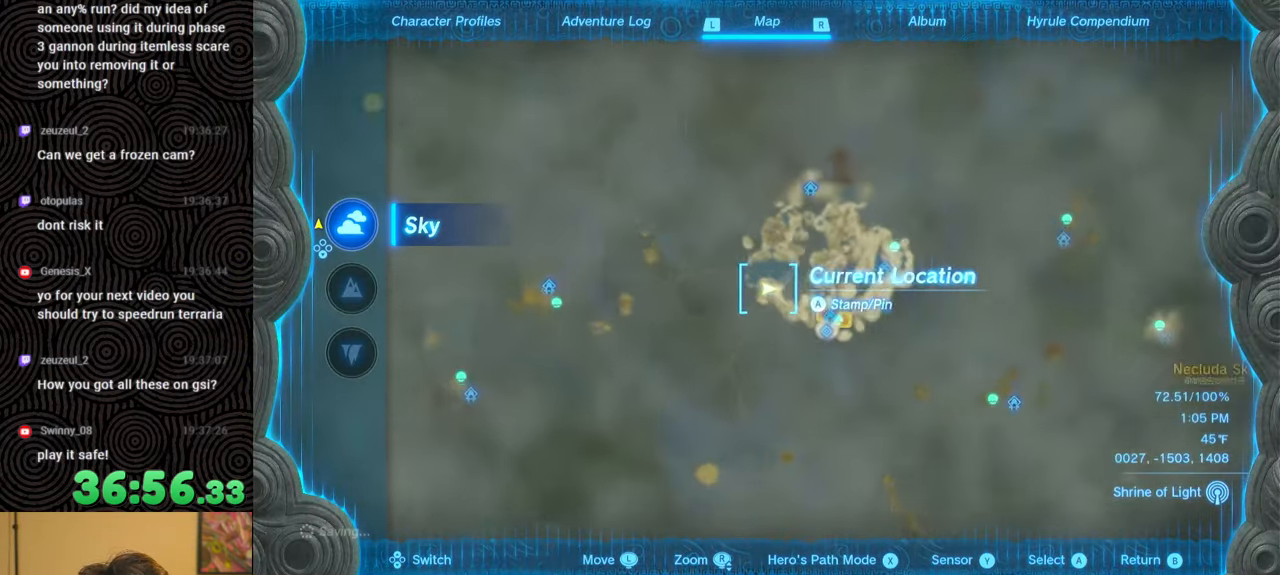
{"buttons": [], "left_stick": "center", "right_stick": "down", "events": [[267, "right_stick", "down"]]}
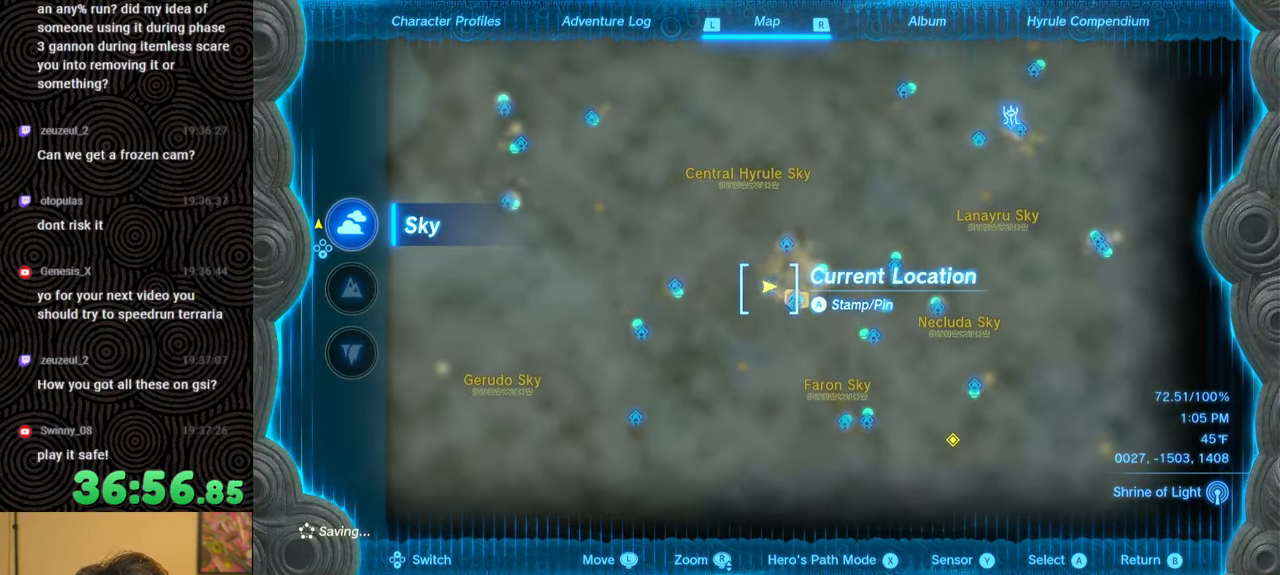
{"buttons": [], "left_stick": "center", "right_stick": "center", "events": [[234, "right_stick", "center"]]}
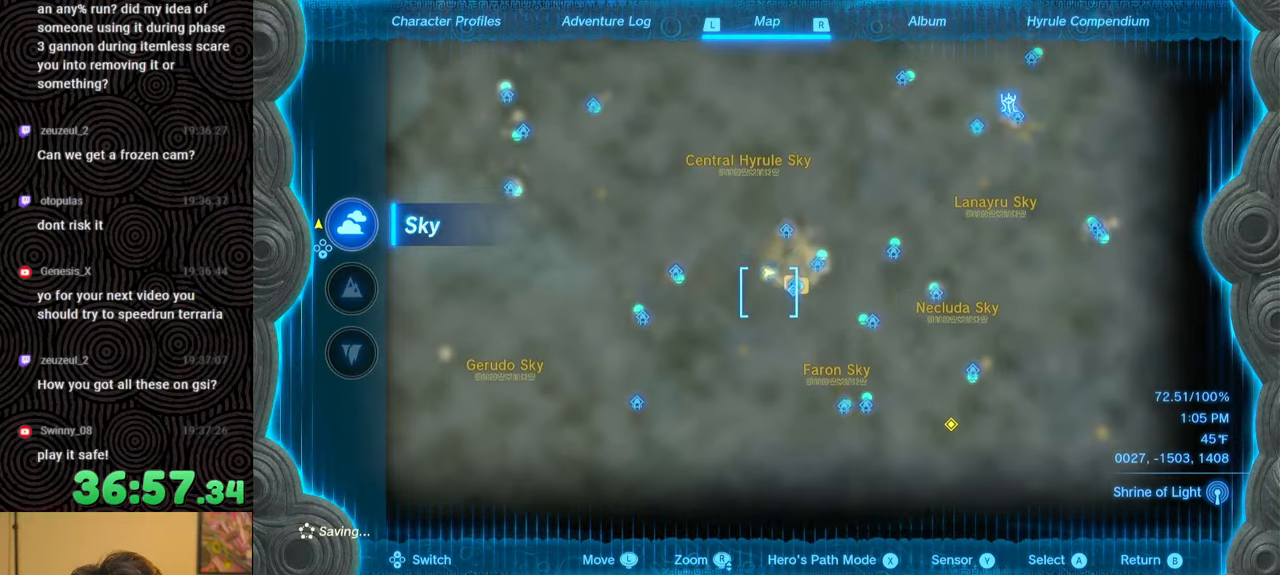
{"buttons": [], "left_stick": "up", "right_stick": "center", "events": [[67, "left_stick", "up-left"], [317, "left_stick", "up"]]}
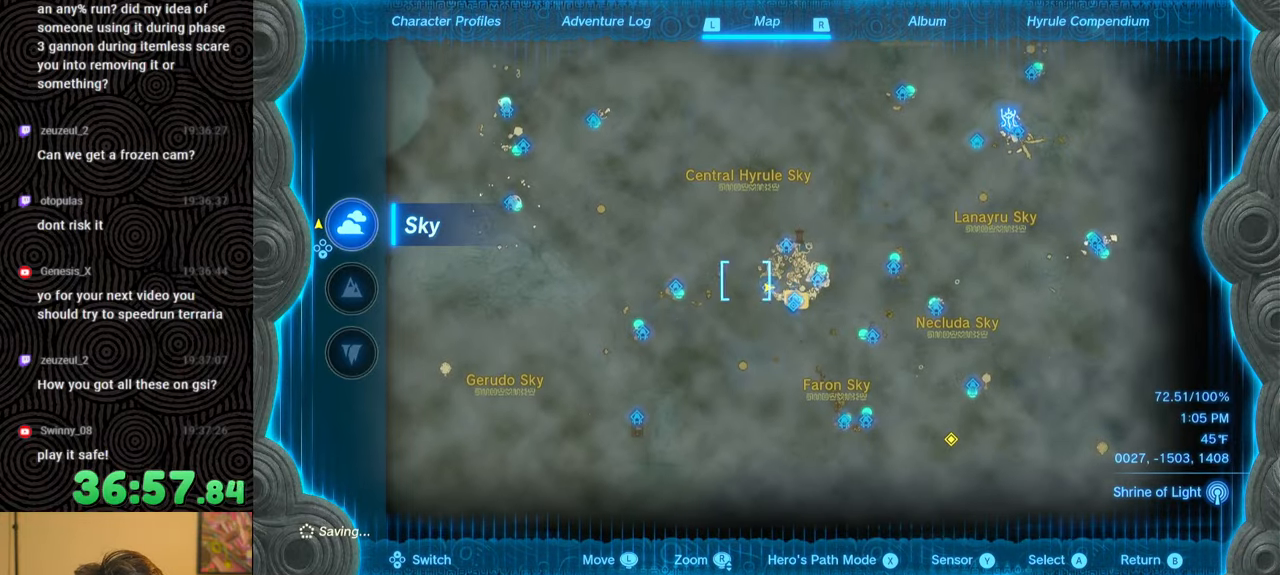
{"buttons": [], "left_stick": "center", "right_stick": "center", "events": [[367, "left_stick", "center"]]}
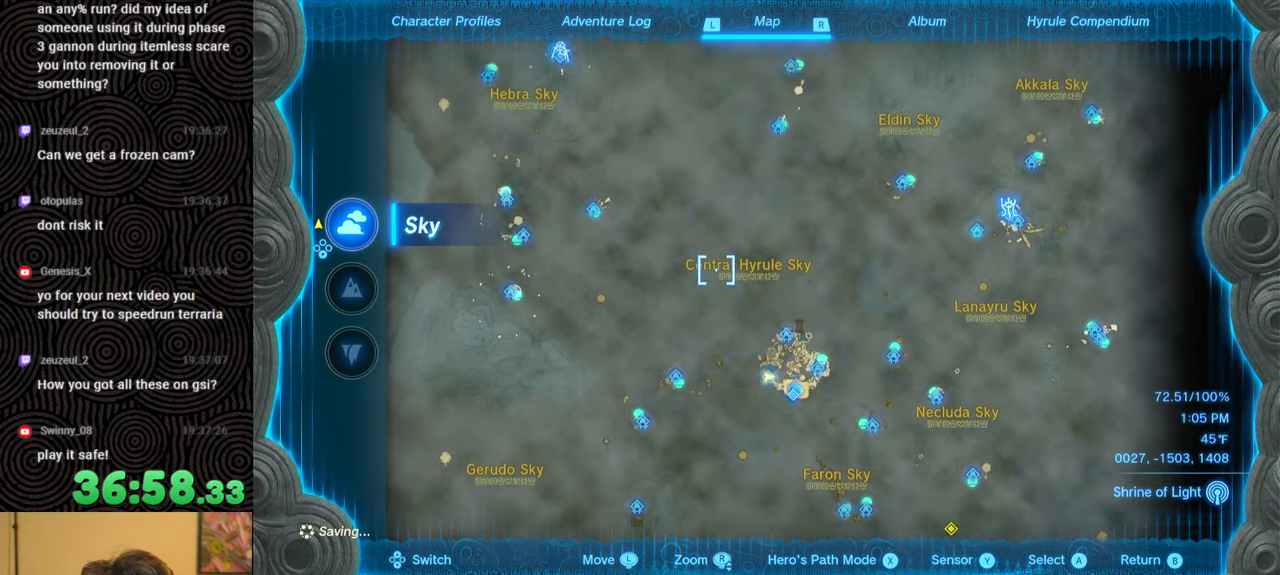
{"buttons": [], "left_stick": "center", "right_stick": "center", "events": [[34, "DPAD_DOWN", "down"], [200, "DPAD_DOWN", "up"]]}
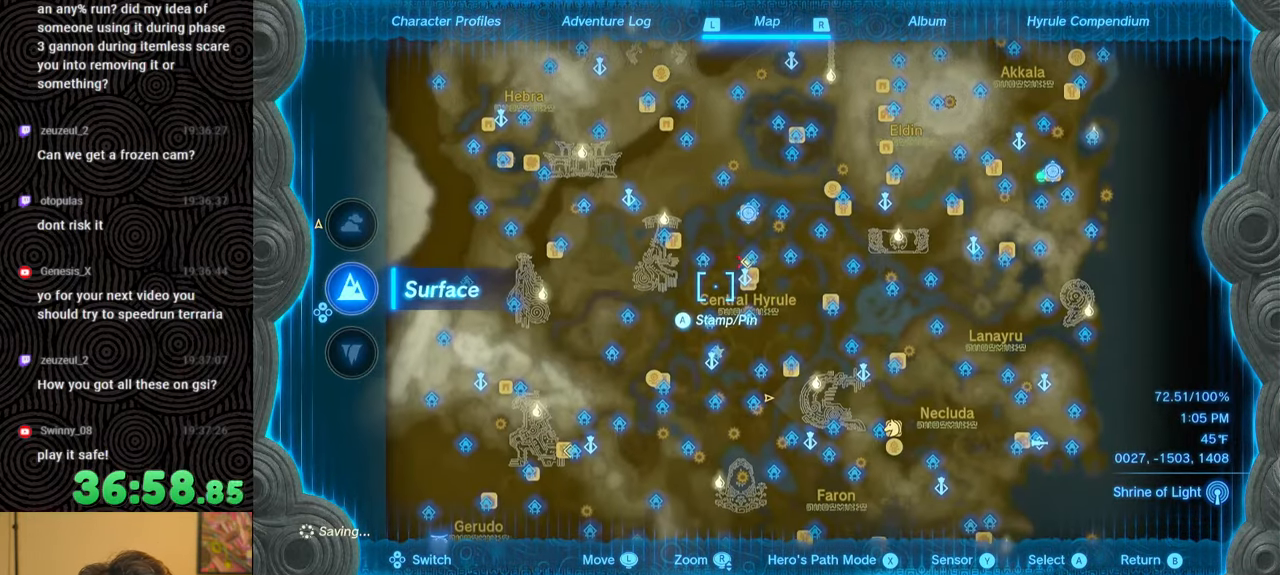
{"buttons": [], "left_stick": "right", "right_stick": "center", "events": [[117, "left_stick", "up-right"], [317, "left_stick", "center"], [450, "left_stick", "right"]]}
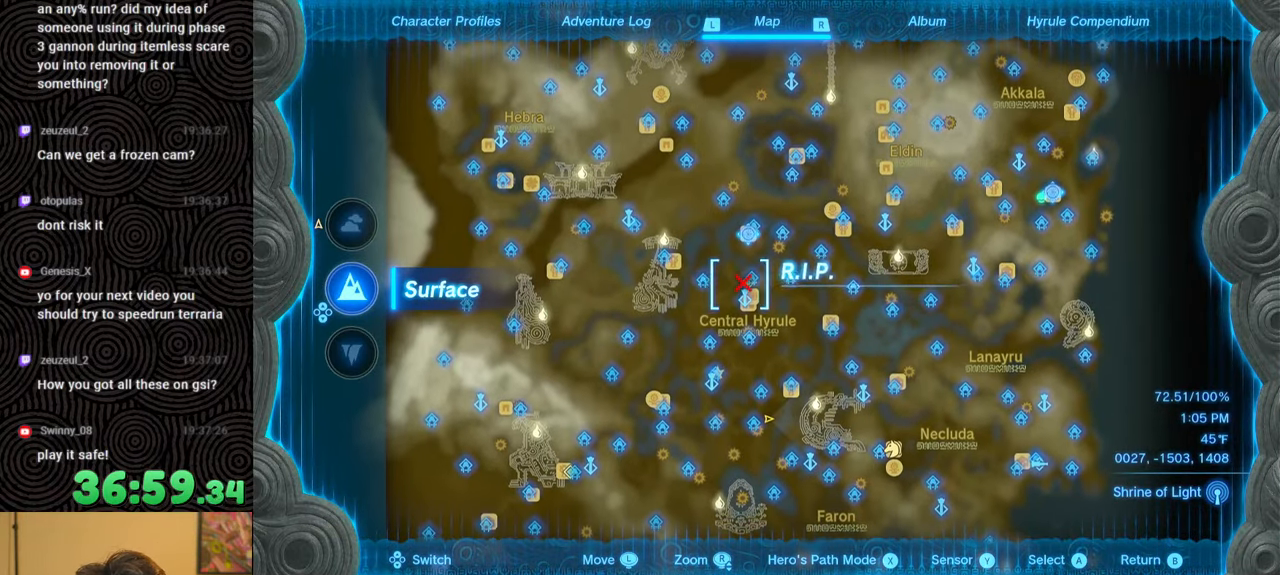
{"buttons": [], "left_stick": "up", "right_stick": "center", "events": [[167, "left_stick", "center"], [434, "left_stick", "up"]]}
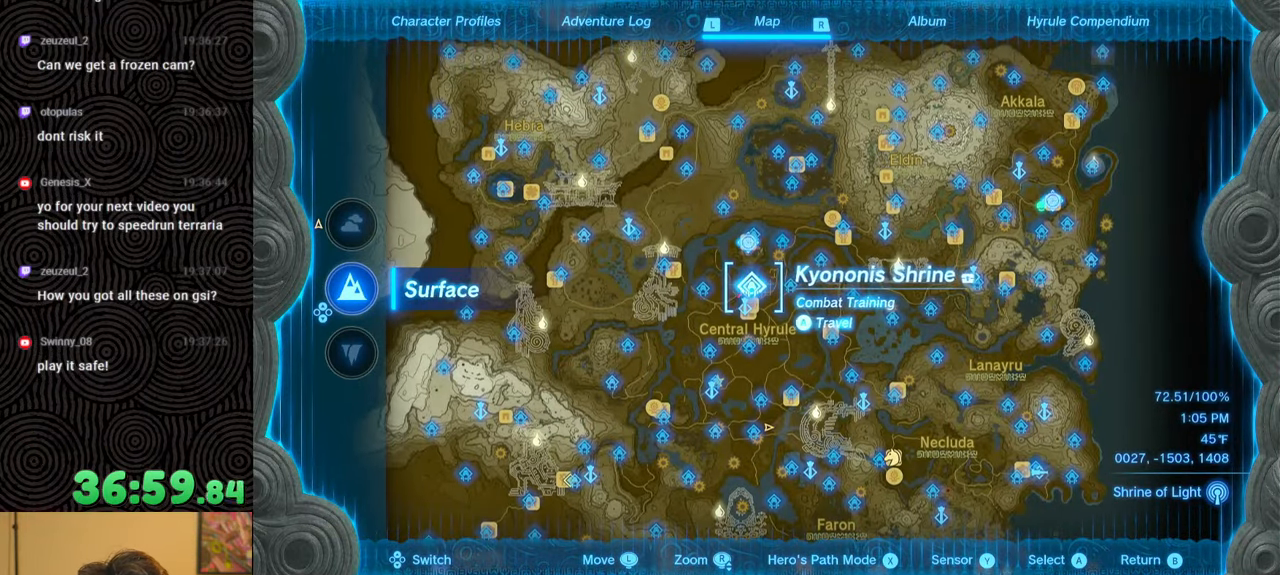
{"buttons": [], "left_stick": "down-left", "right_stick": "center", "events": [[100, "left_stick", "up-left"], [217, "left_stick", "center"], [367, "left_stick", "down-left"]]}
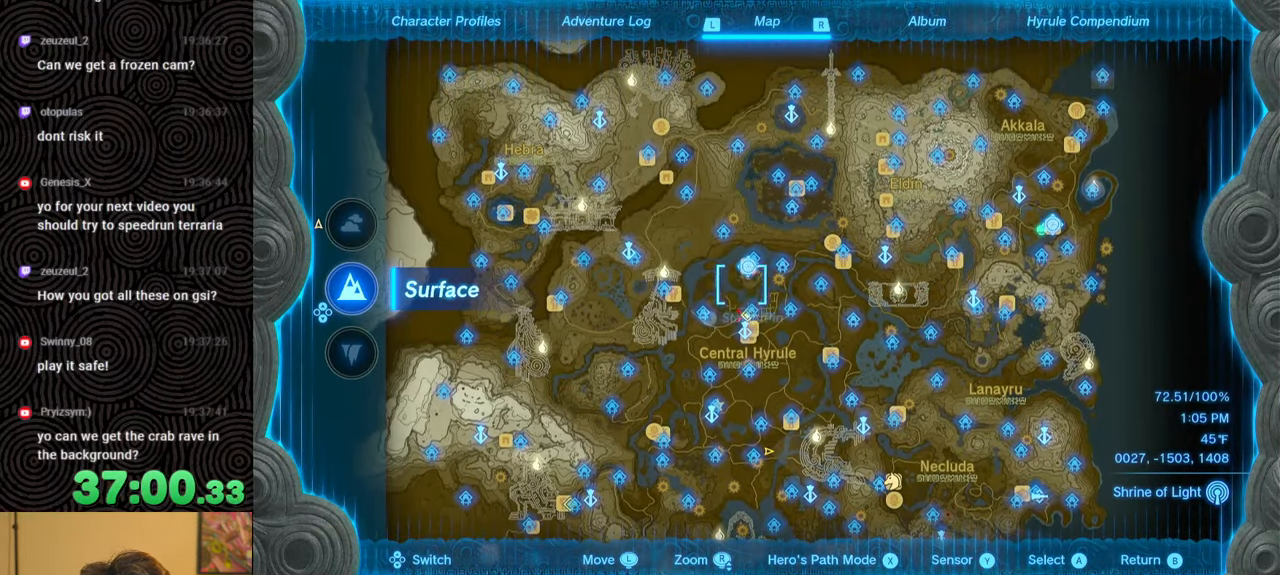
{"buttons": [], "left_stick": "center", "right_stick": "left", "events": [[167, "left_stick", "center"], [234, "B", "down"], [350, "B", "up"], [417, "right_stick", "left"]]}
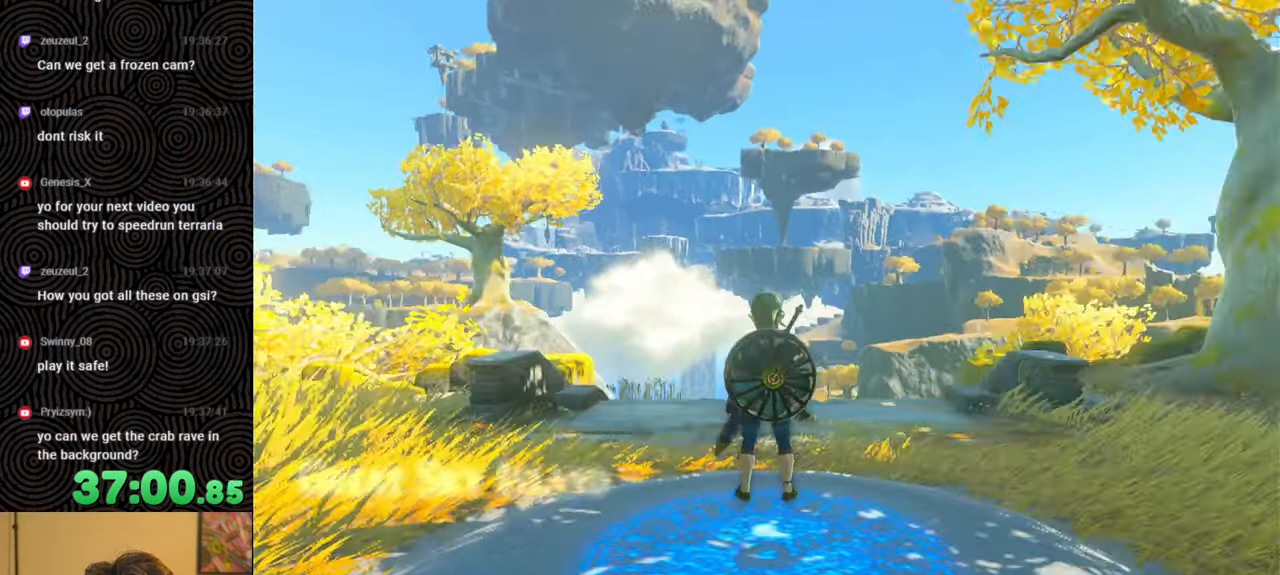
{"buttons": [], "left_stick": "center", "right_stick": "left", "events": []}
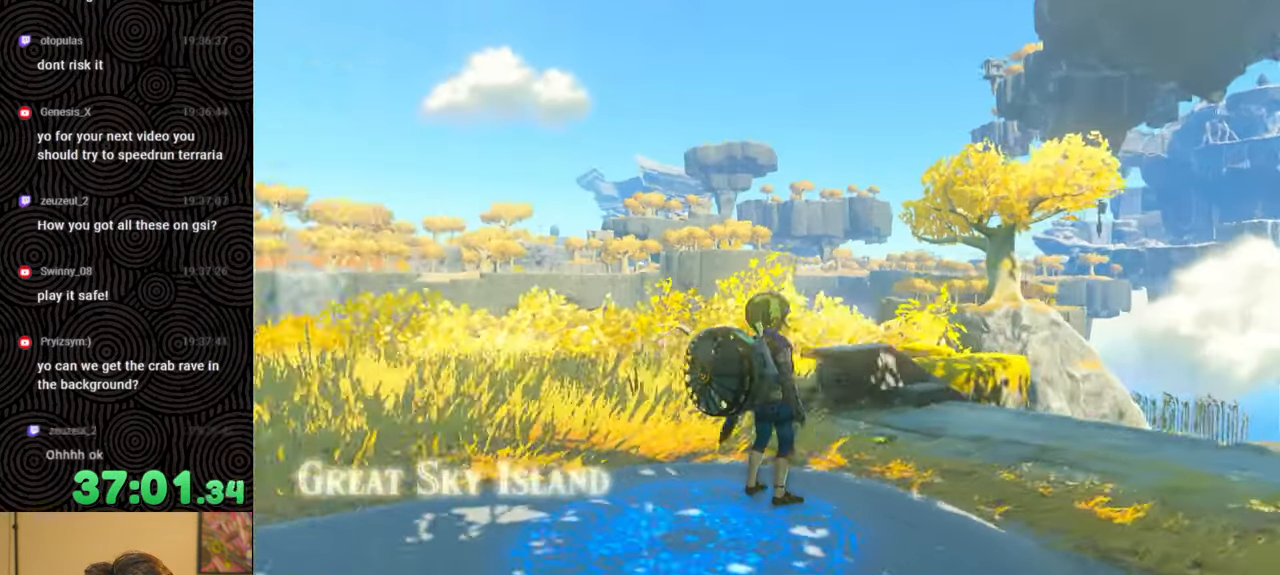
{"buttons": [], "left_stick": "center", "right_stick": "left", "events": []}
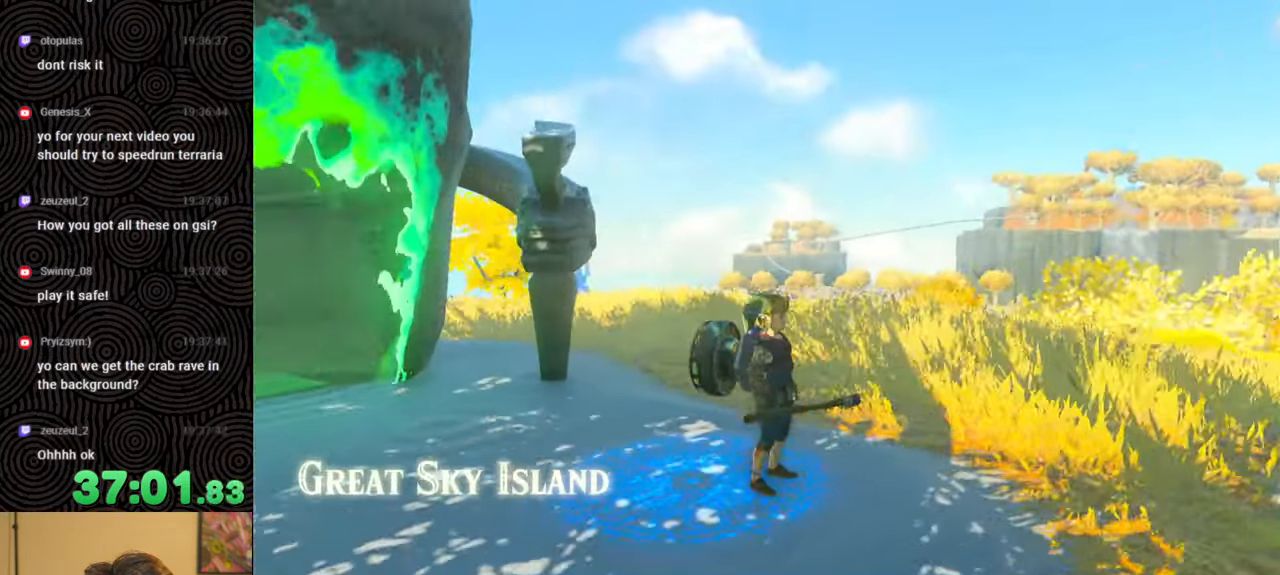
{"buttons": [], "left_stick": "center", "right_stick": "down-left", "events": [[67, "right_stick", "down-left"]]}
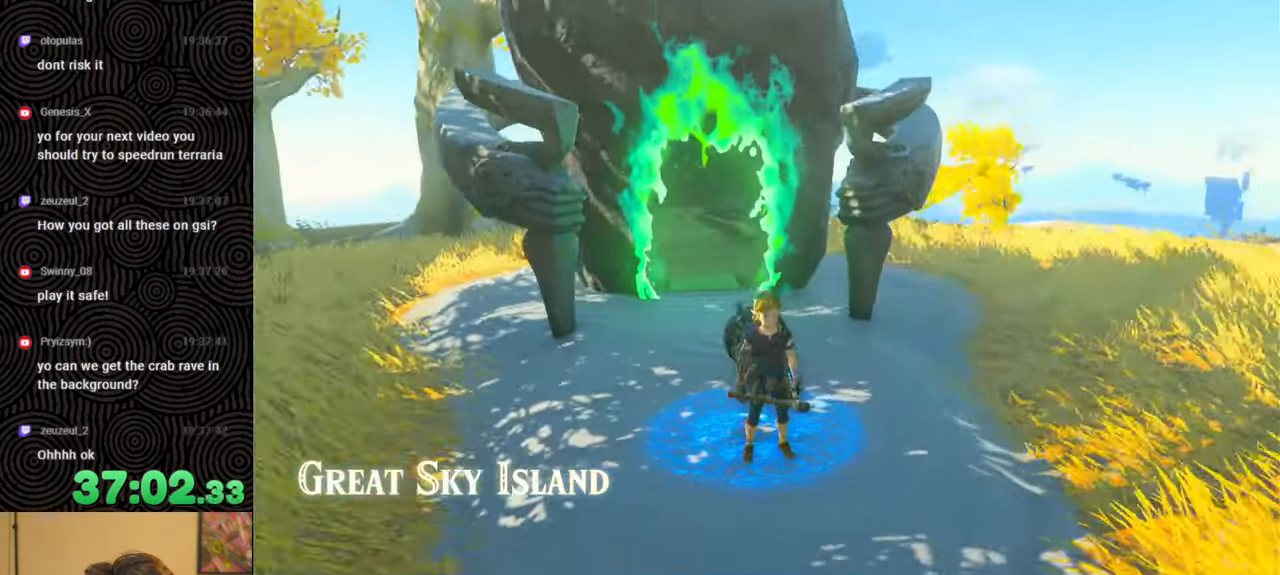
{"buttons": [], "left_stick": "center", "right_stick": "center", "events": [[17, "right_stick", "center"], [84, "left_stick", "up"], [234, "left_stick", "center"]]}
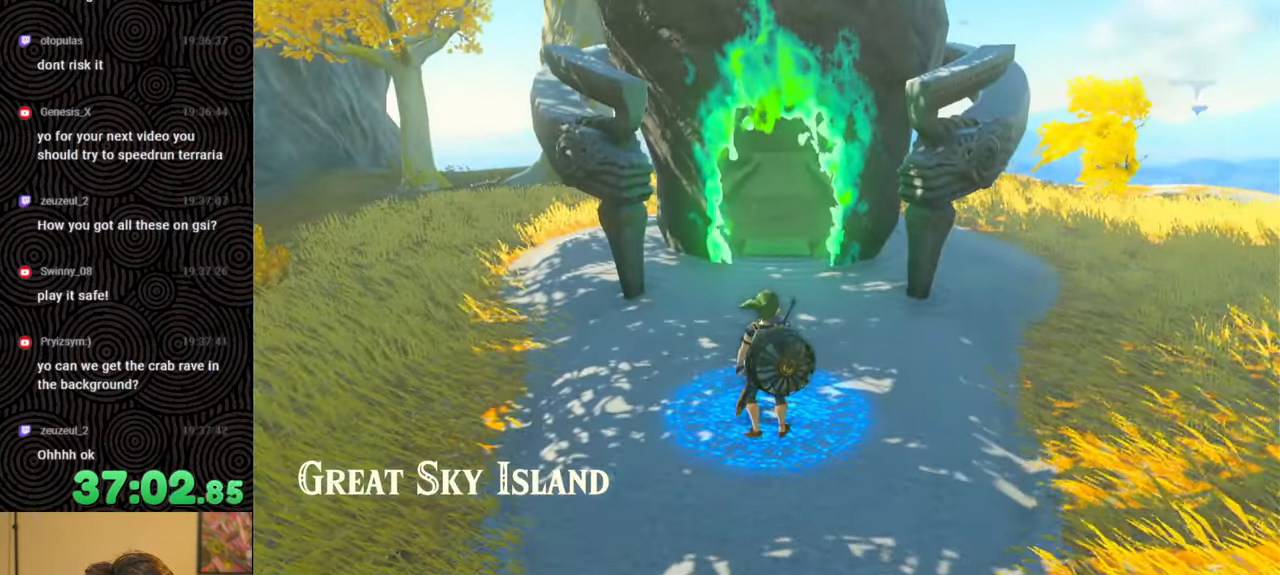
{"buttons": [], "left_stick": "up", "right_stick": "left", "events": [[217, "right_stick", "left"], [467, "left_stick", "up"]]}
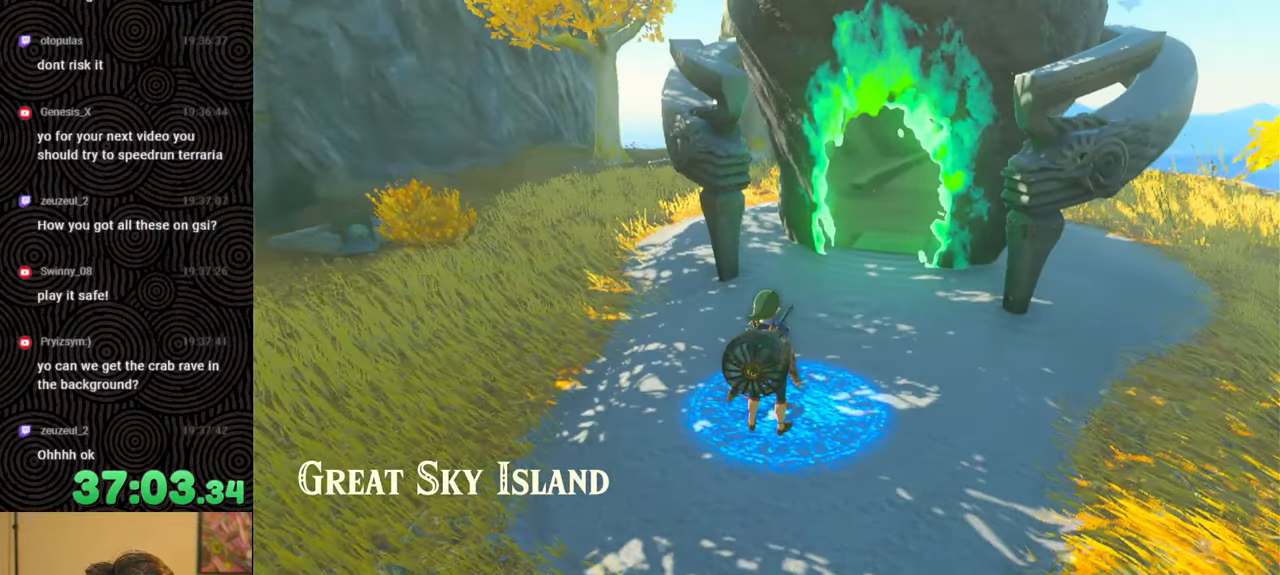
{"buttons": [], "left_stick": "center", "right_stick": "center", "events": [[167, "right_stick", "center"], [200, "left_stick", "center"], [300, "START", "down"], [467, "START", "up"]]}
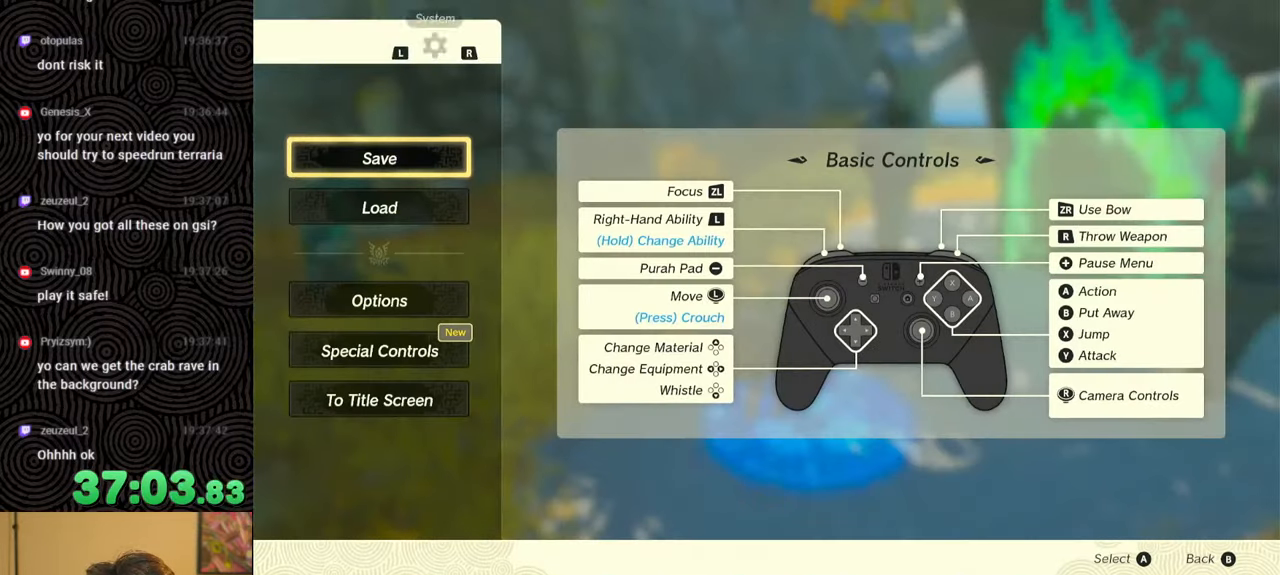
{"buttons": ["L1"], "left_stick": "center", "right_stick": "center", "events": [[434, "L1", "down"]]}
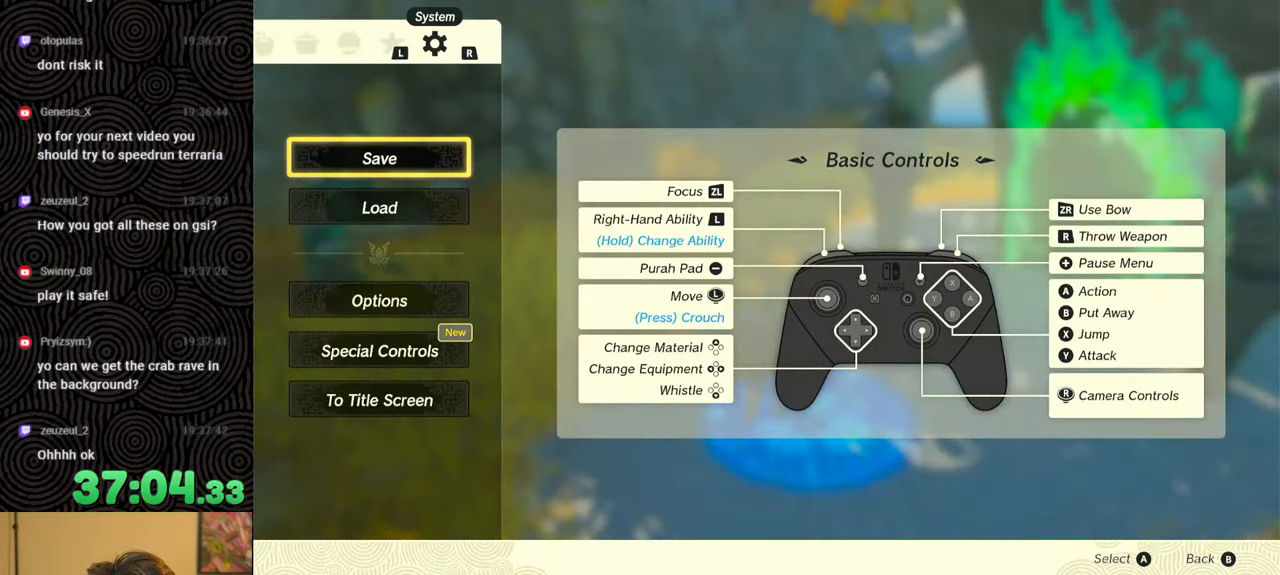
{"buttons": [], "left_stick": "center", "right_stick": "center", "events": [[34, "L1", "up"]]}
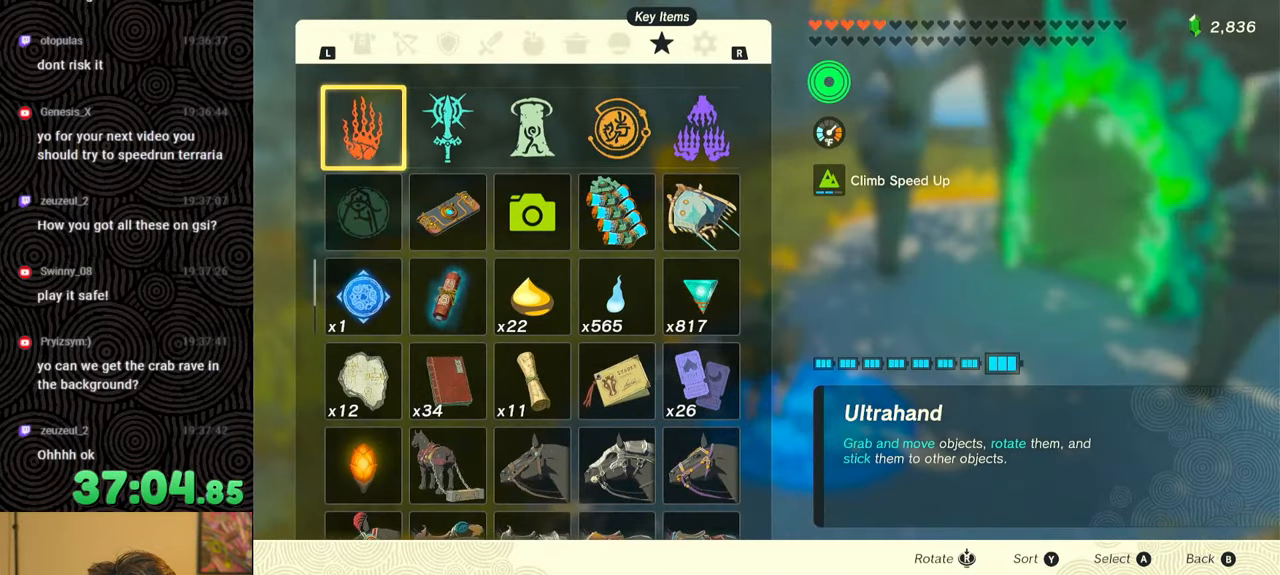
{"buttons": [], "left_stick": "center", "right_stick": "center", "events": []}
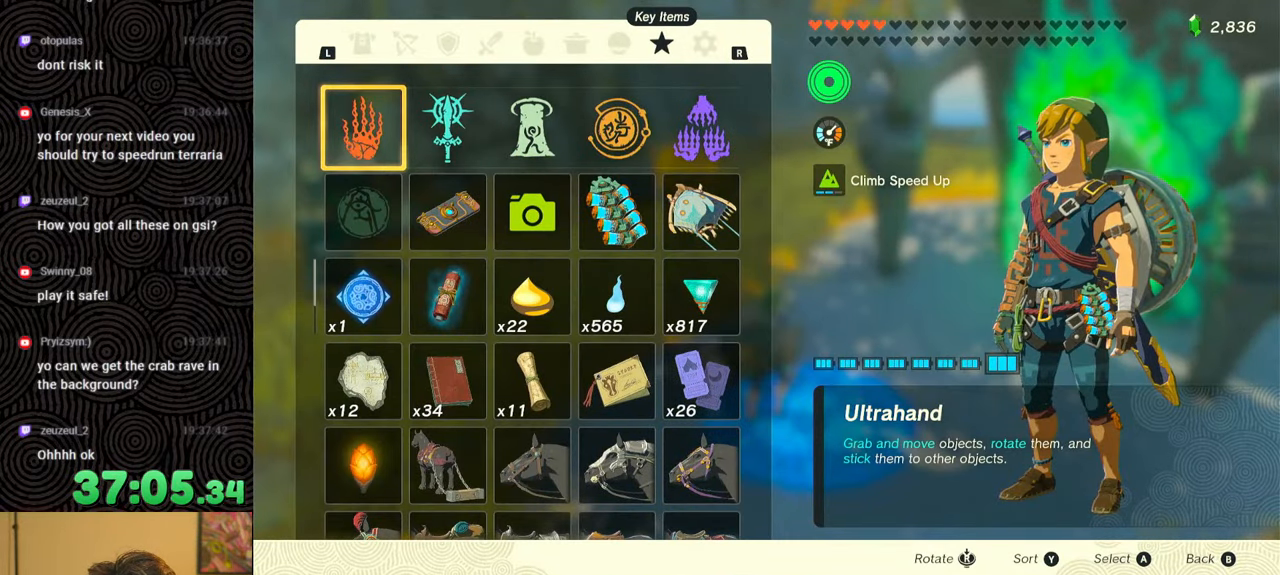
{"buttons": ["A"], "left_stick": "center", "right_stick": "center", "events": [[84, "R1", "down"], [134, "R1", "up"], [334, "DPAD_DOWN", "down"], [434, "DPAD_DOWN", "up"], [484, "A", "down"]]}
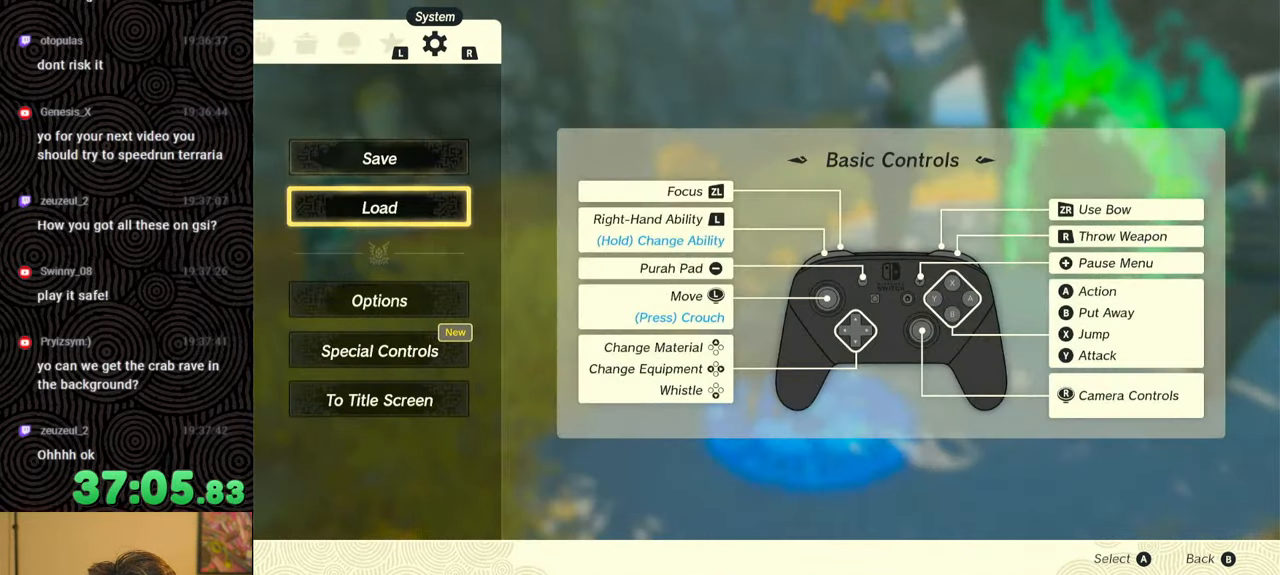
{"buttons": [], "left_stick": "center", "right_stick": "center", "events": [[84, "A", "up"]]}